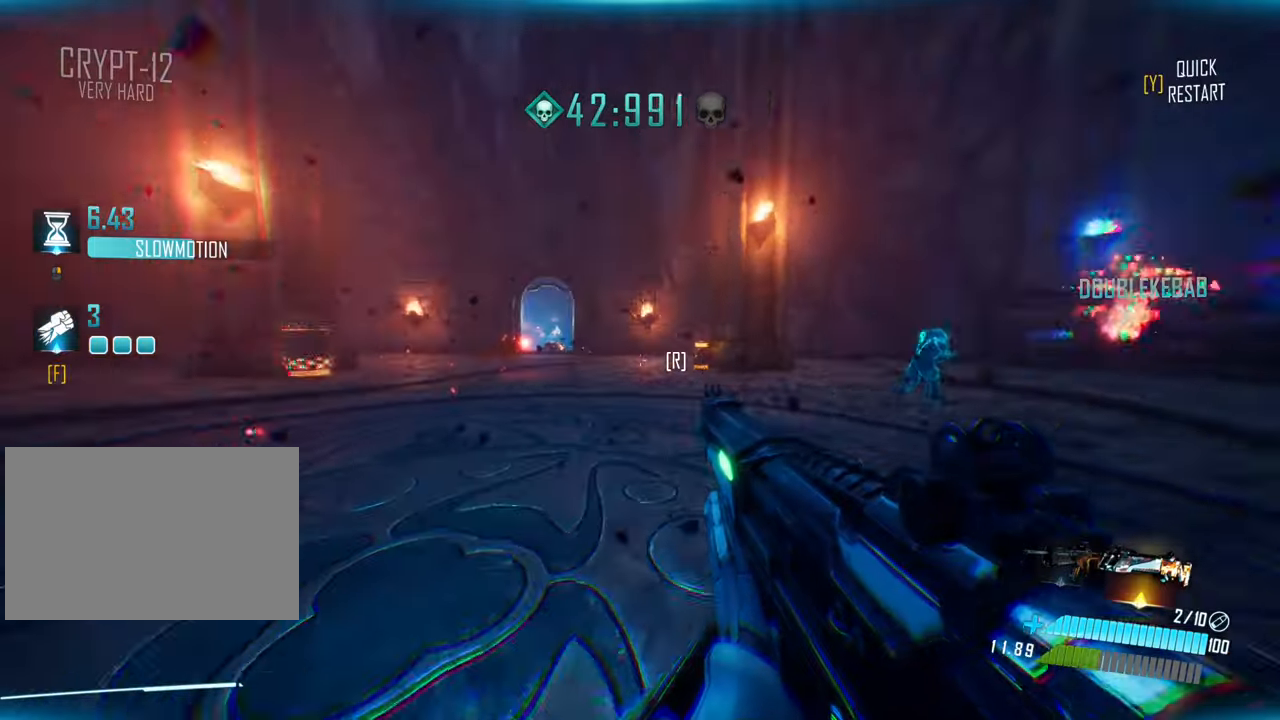
Gameplay with keyboard; each line is a JSON object with the keys held at the frame after it. "events" lists presses ("down") and releases ("up") of "a", "ctrl", "d", "e", "f", "q", "r", "s", "shift", "space", "tab" and "w" between this image and that frame as [ms after this image, input, new state], when the widget could be followed in between. No other keys are recorded. Mouse input is not recorded.
{"keys": ["q", "w"], "events": [[434, "q", "down"]]}
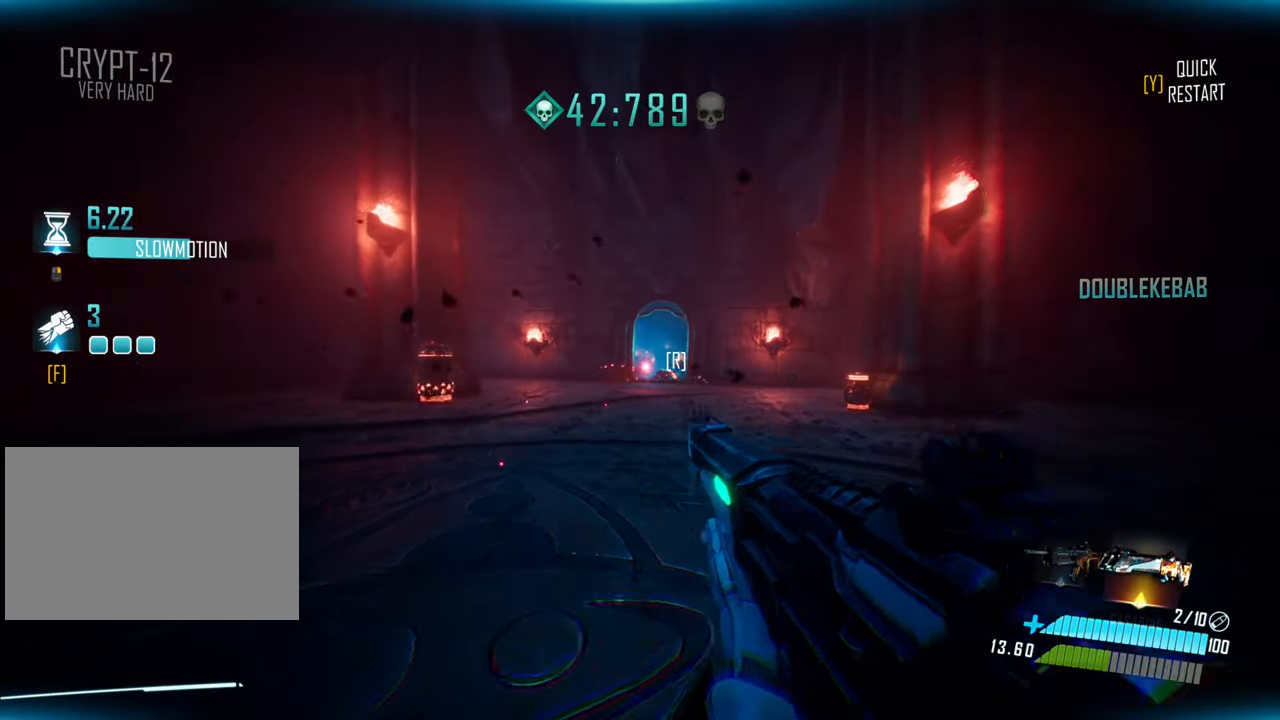
{"keys": ["w"], "events": [[34, "q", "up"]]}
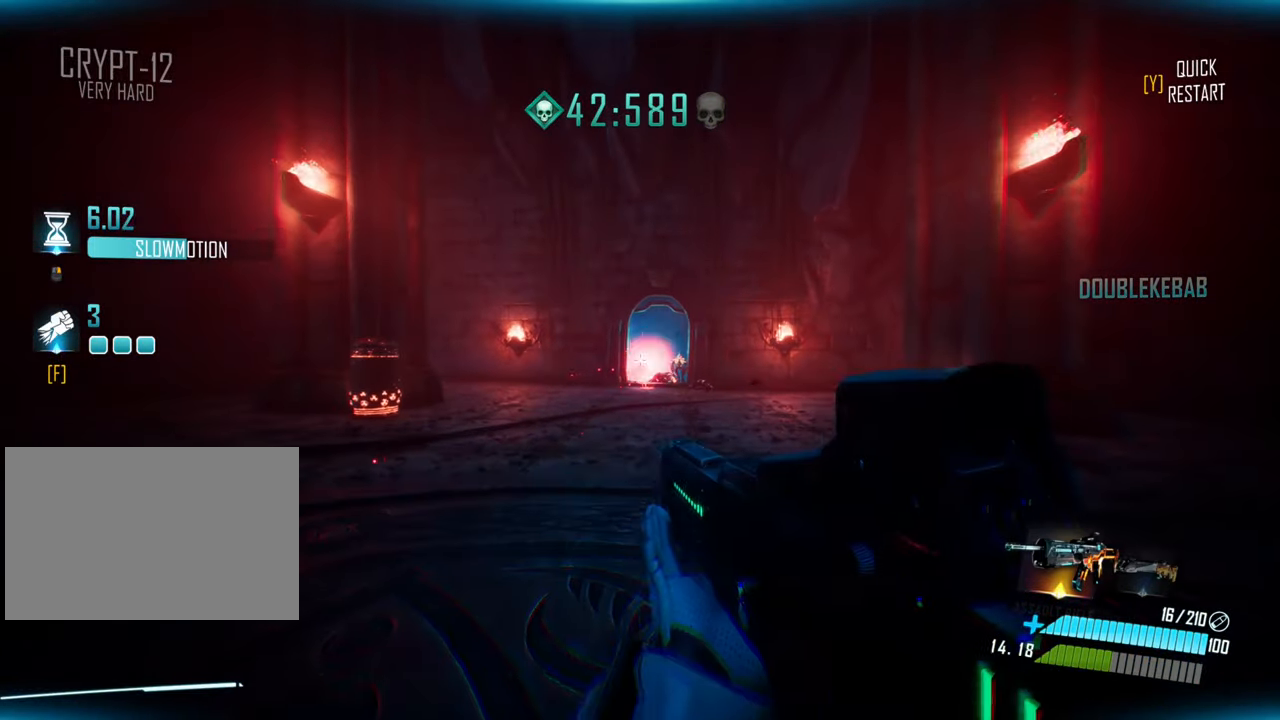
{"keys": ["d"], "events": [[400, "d", "down"], [450, "w", "up"]]}
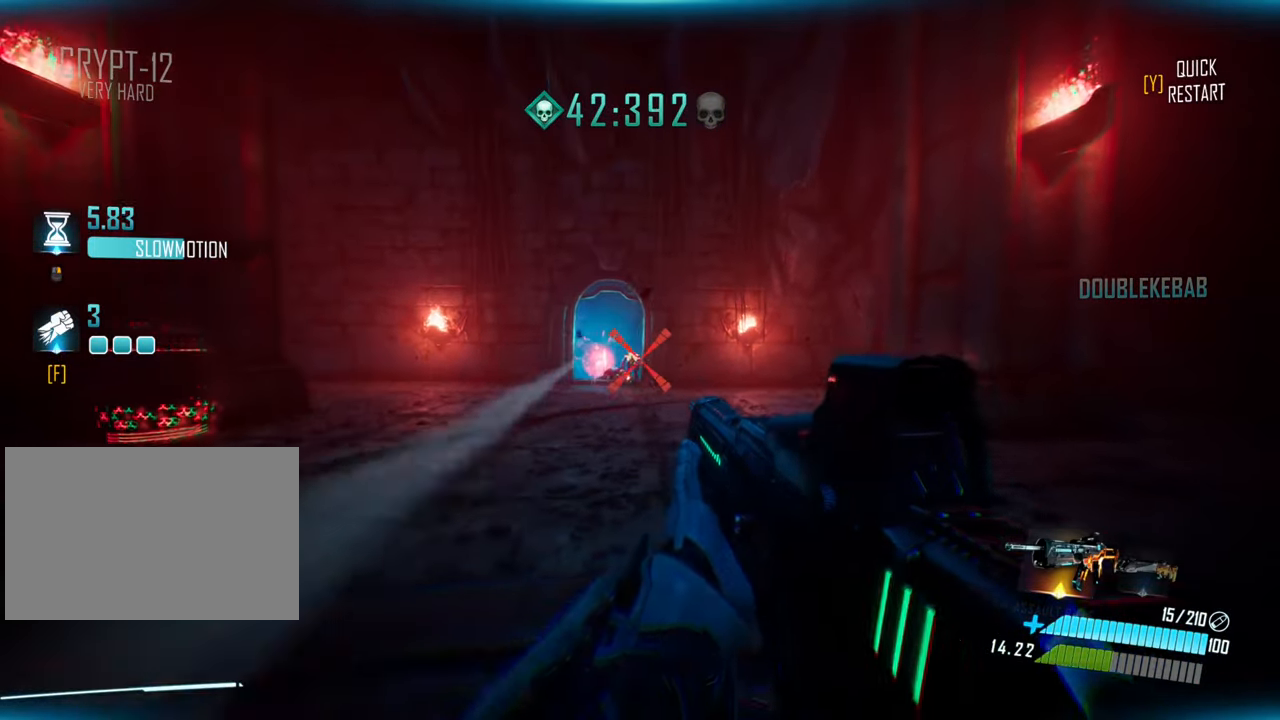
{"keys": ["d", "w"], "events": [[17, "d", "up"], [134, "s", "down"], [250, "d", "down"], [267, "s", "up"], [467, "w", "down"]]}
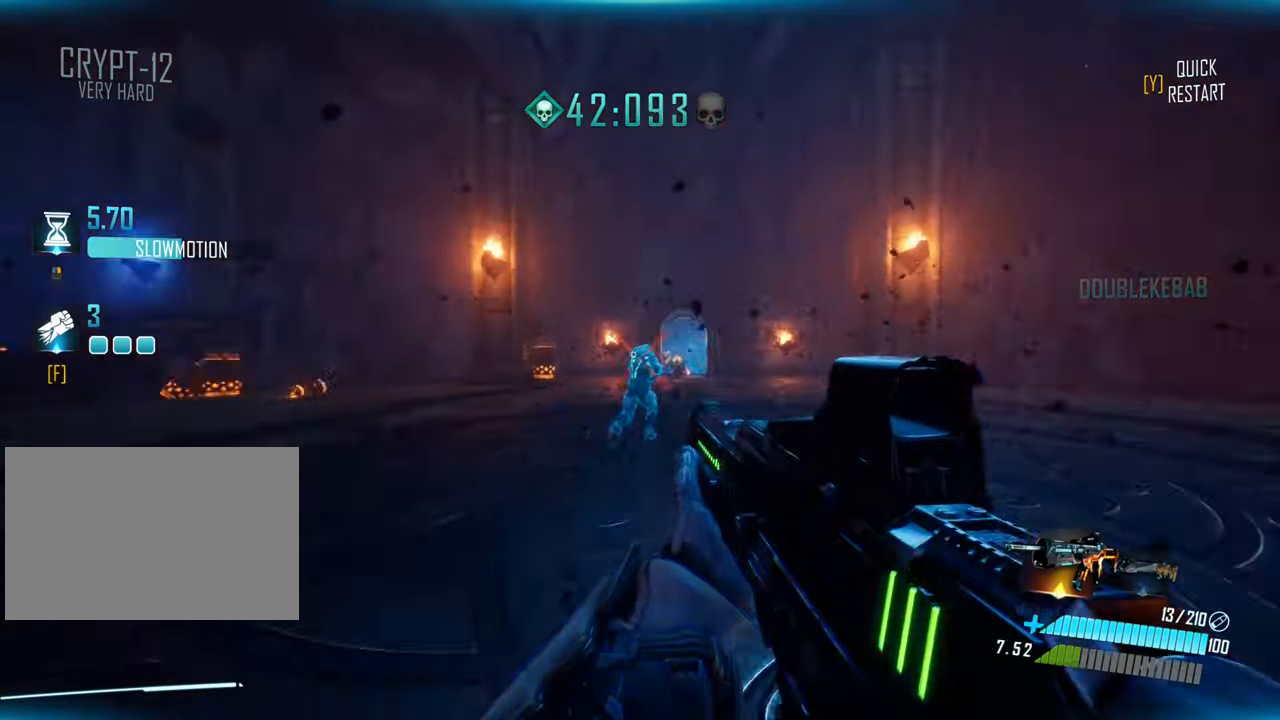
{"keys": ["w"], "events": [[67, "d", "up"]]}
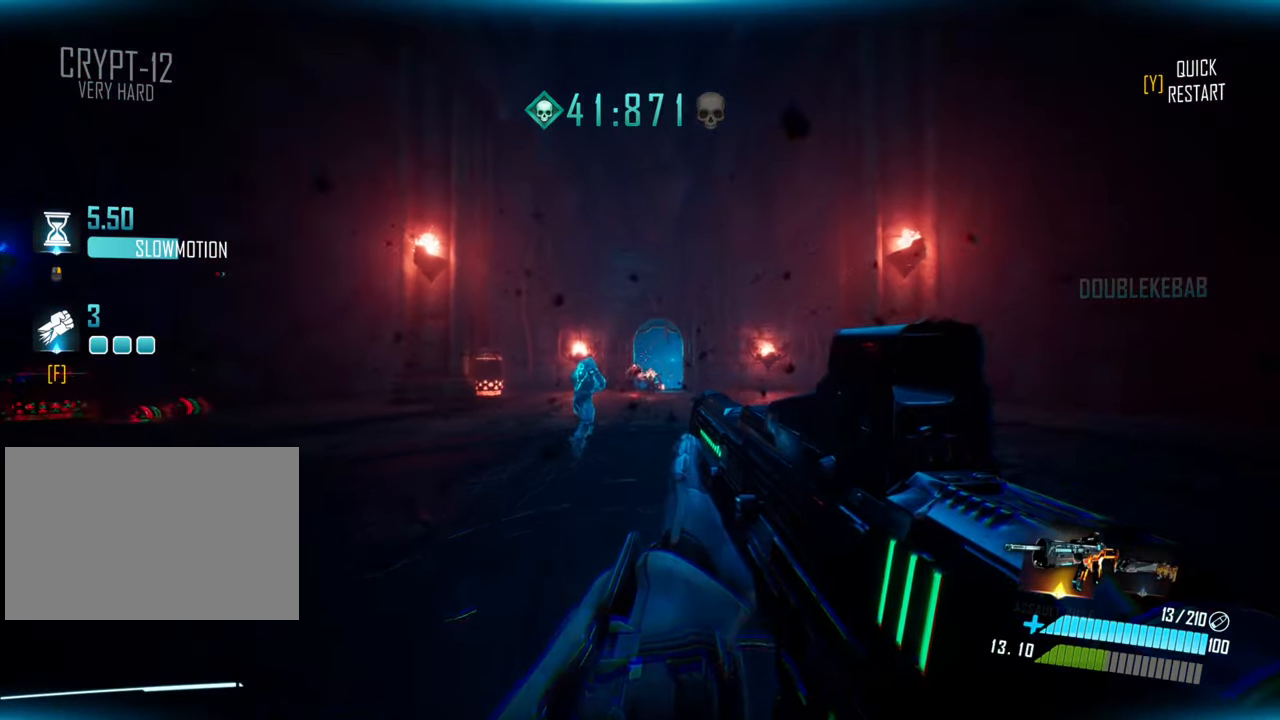
{"keys": ["w"], "events": []}
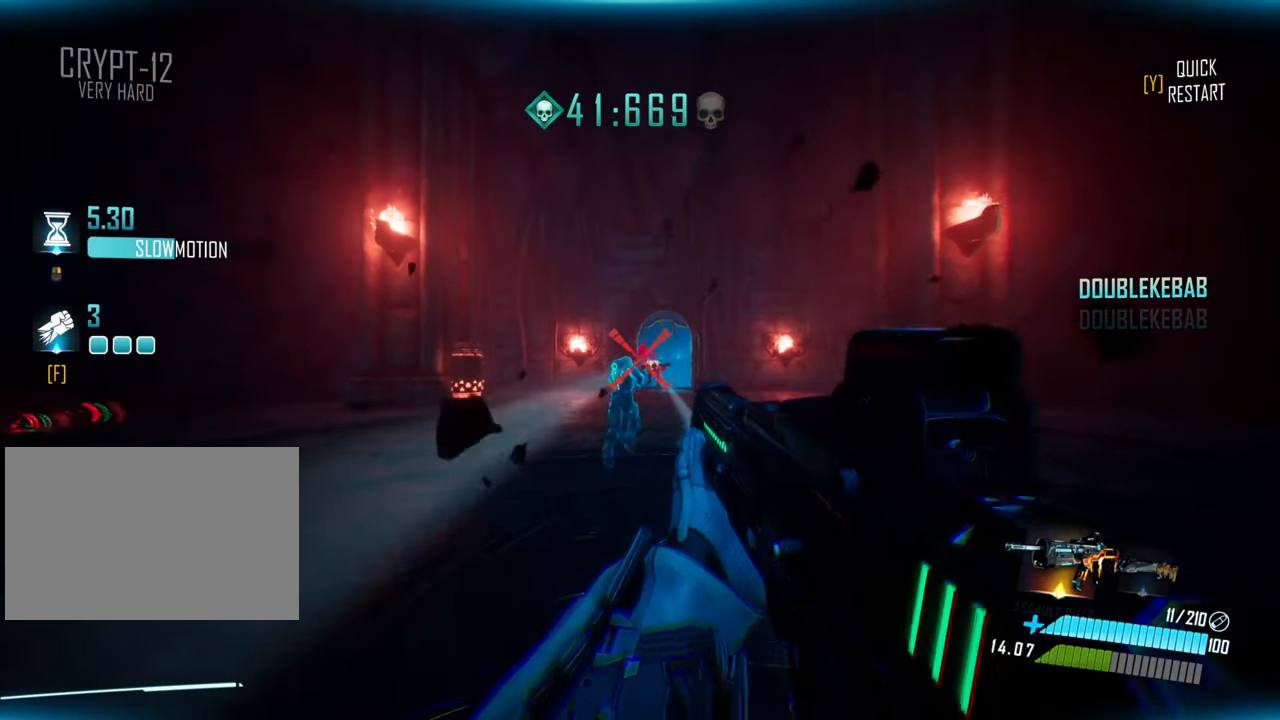
{"keys": ["a", "w"], "events": [[350, "a", "down"]]}
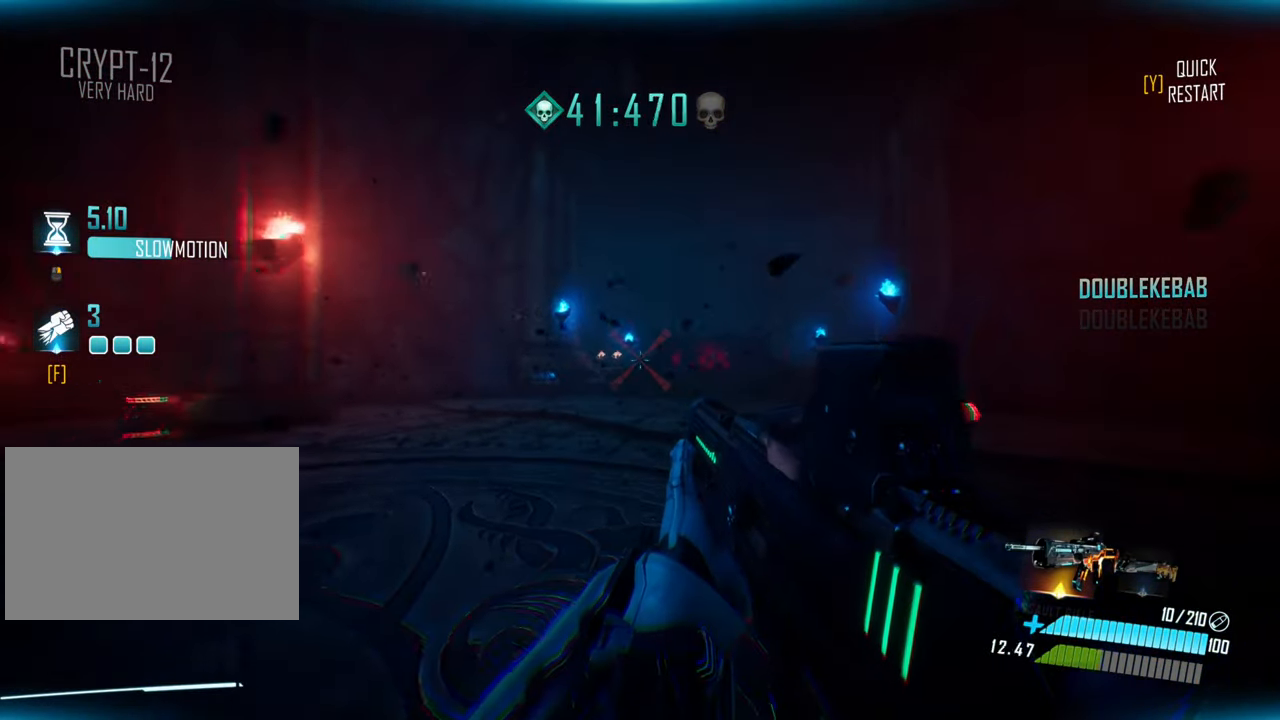
{"keys": ["w"], "events": [[200, "a", "up"]]}
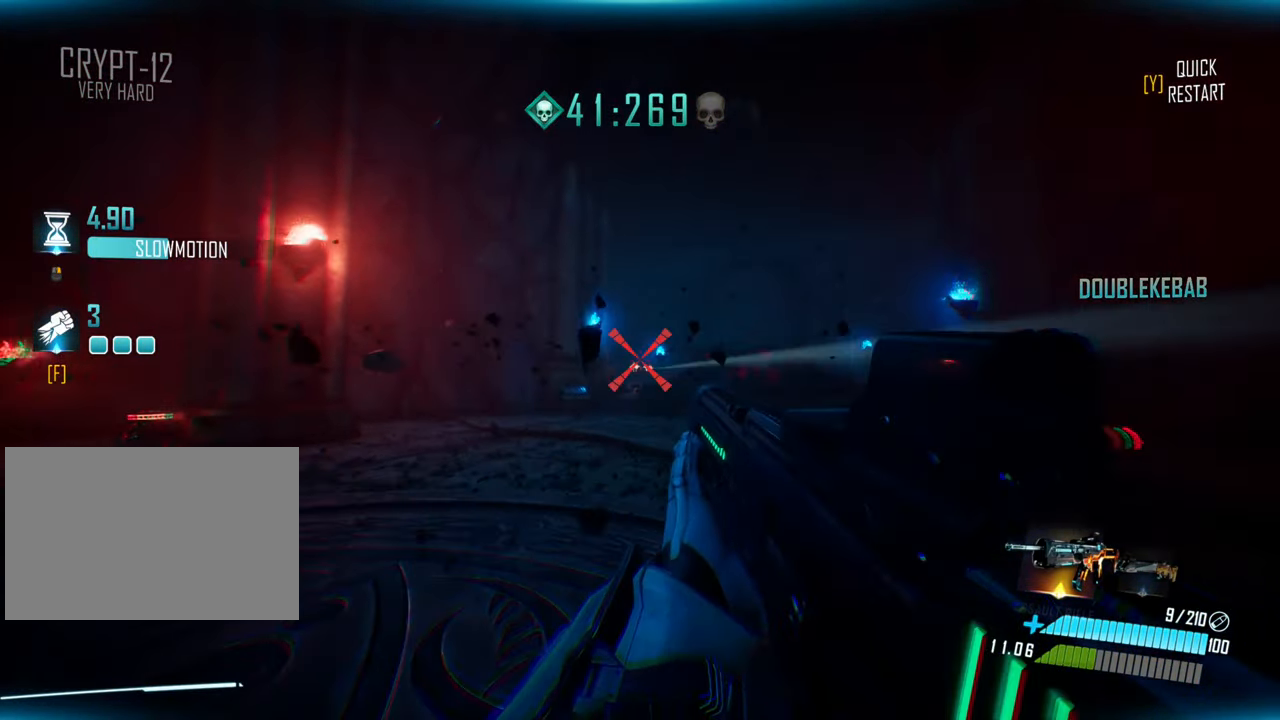
{"keys": ["w"], "events": []}
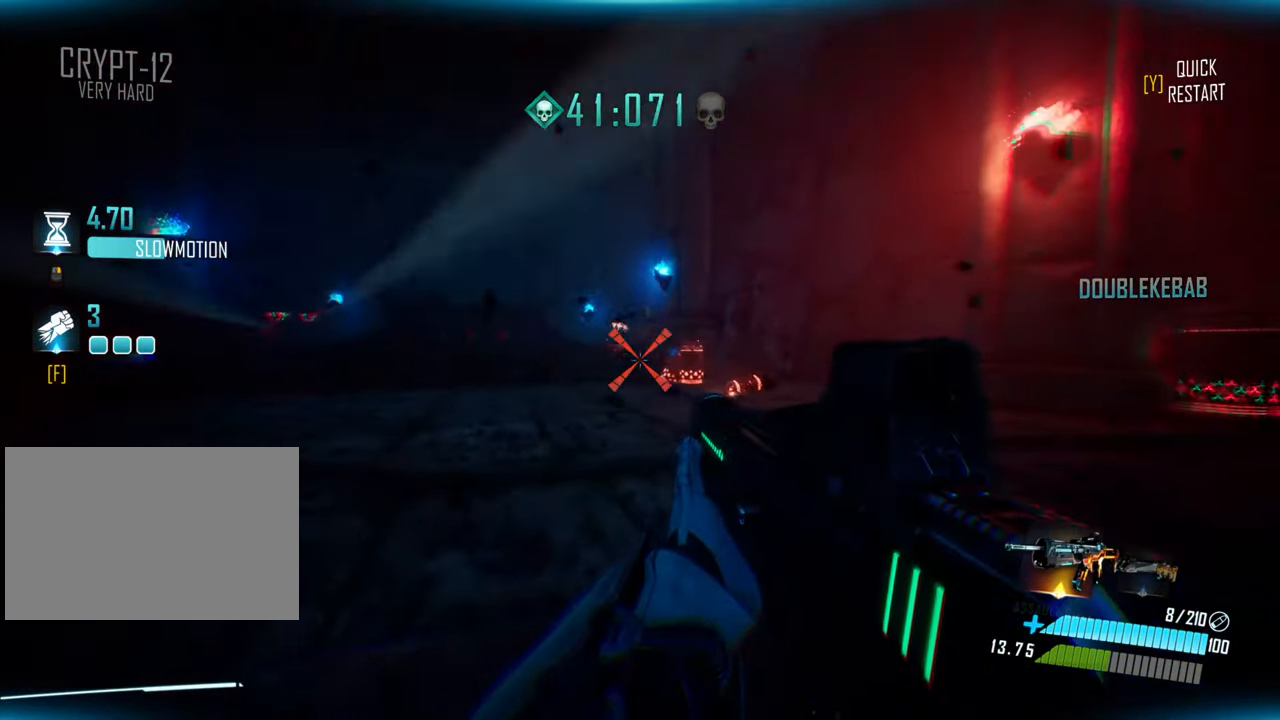
{"keys": ["s"], "events": [[217, "w", "up"], [433, "s", "down"]]}
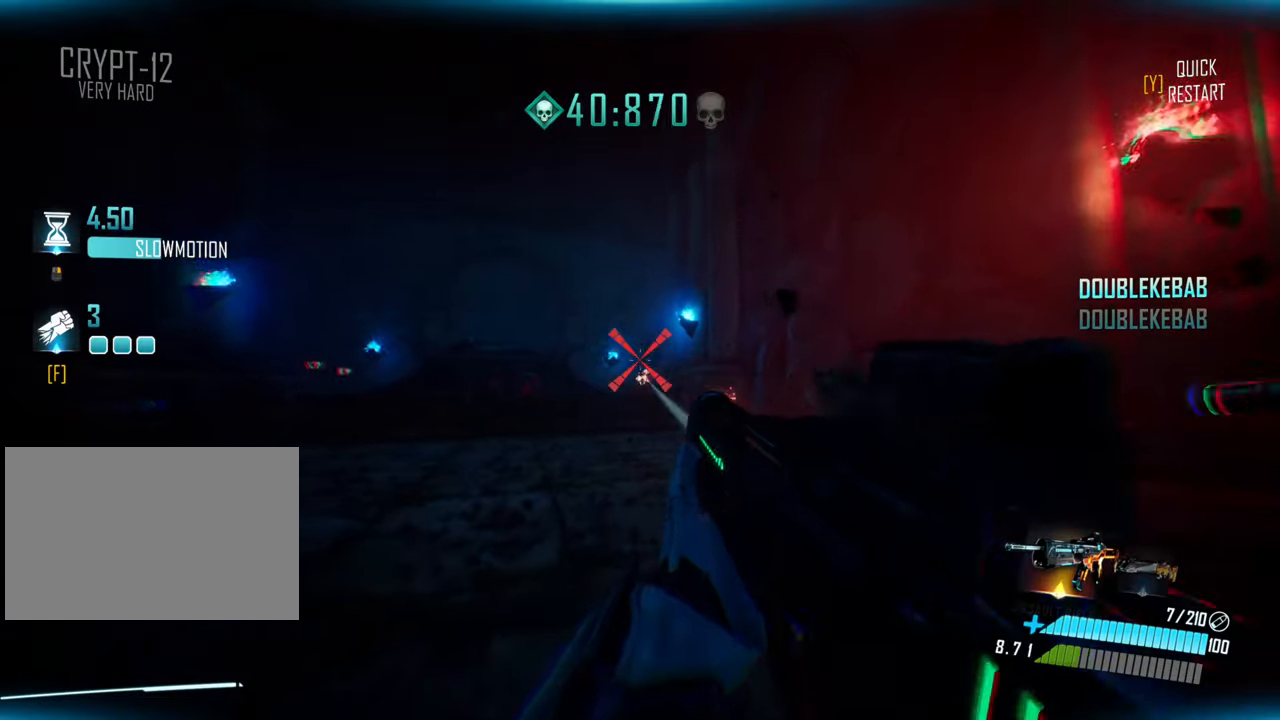
{"keys": [], "events": [[350, "s", "up"]]}
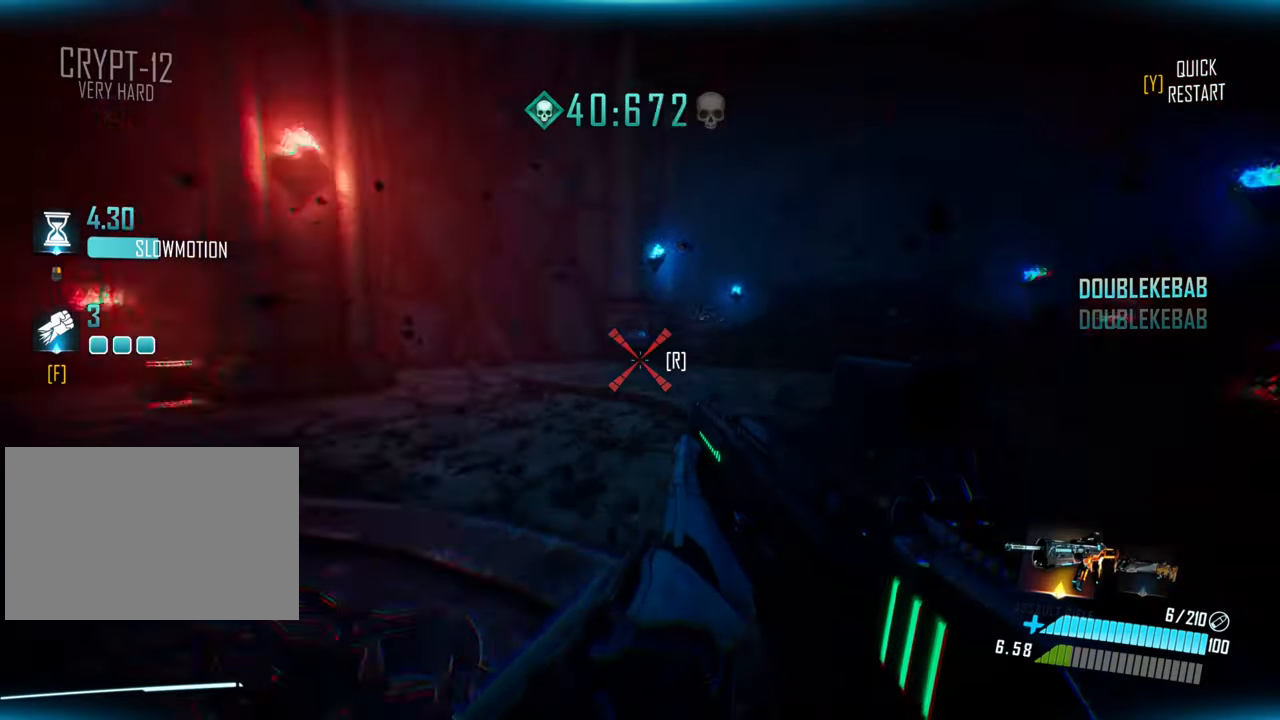
{"keys": ["w"], "events": [[83, "q", "down"], [166, "q", "up"], [250, "w", "down"], [366, "shift", "down"], [400, "shift", "up"]]}
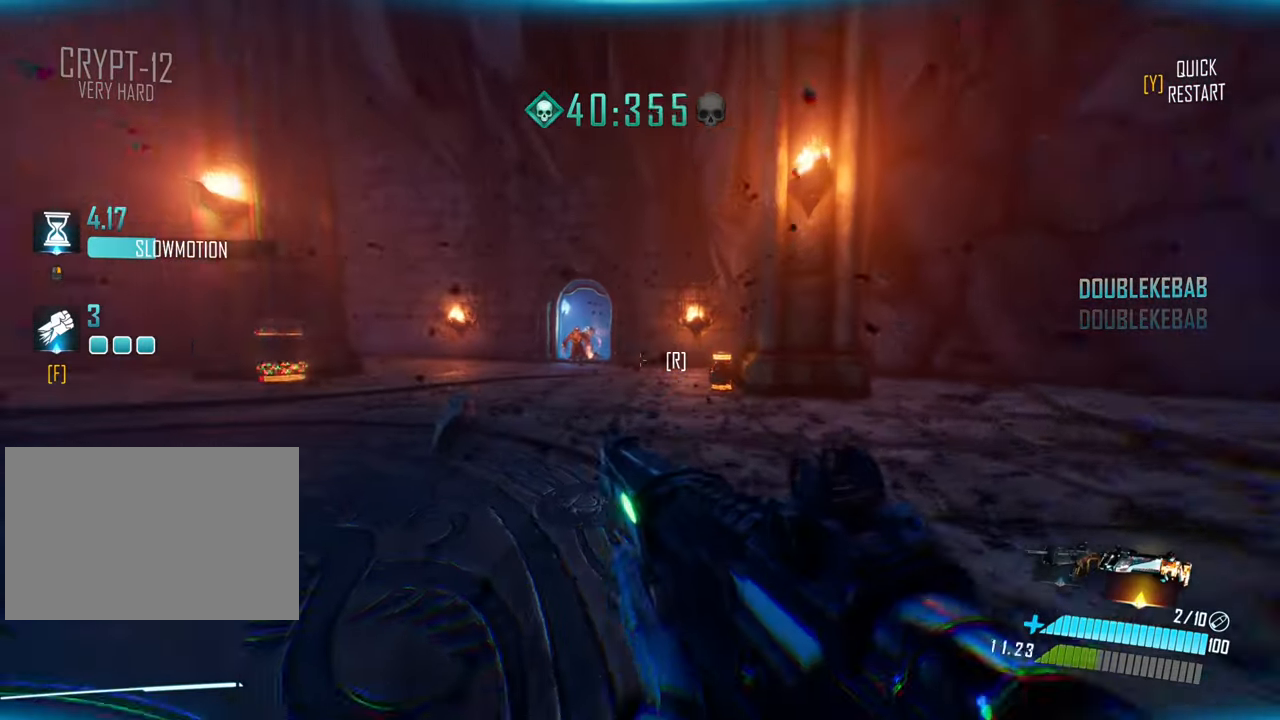
{"keys": ["a", "w"], "events": [[233, "a", "down"]]}
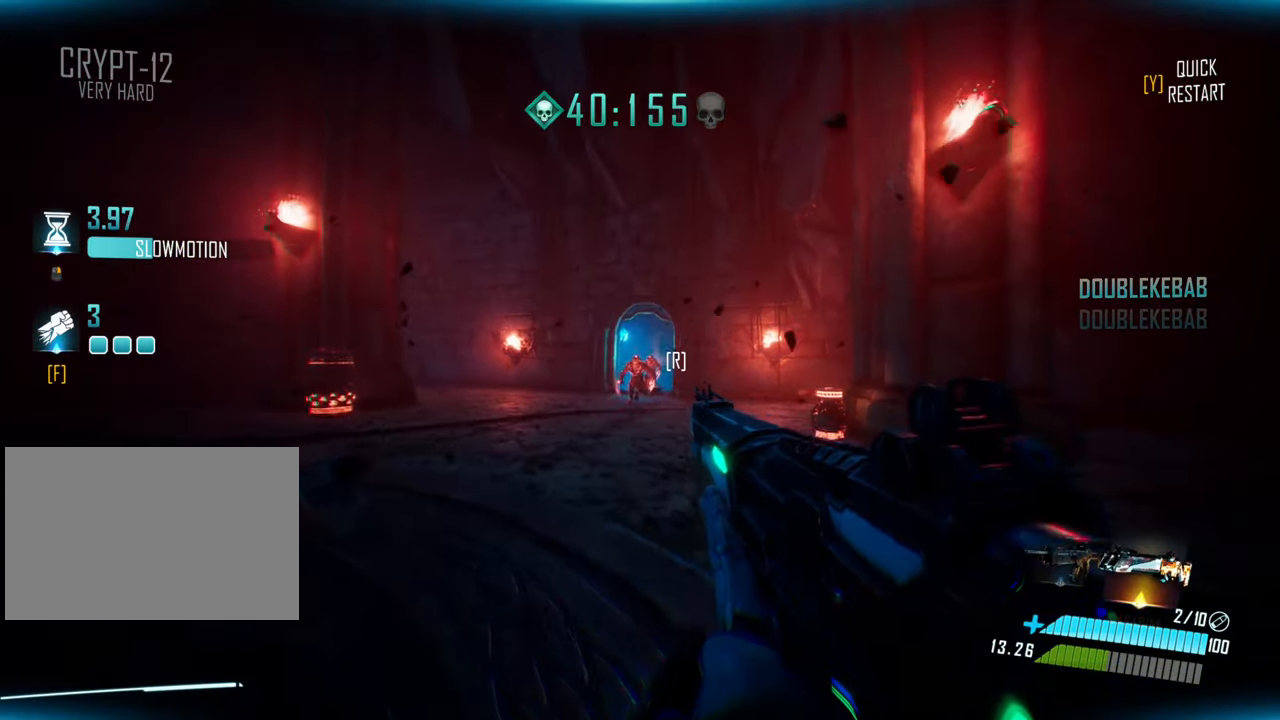
{"keys": ["d", "w"], "events": [[133, "w", "up"], [300, "a", "up"], [383, "w", "down"], [433, "d", "down"]]}
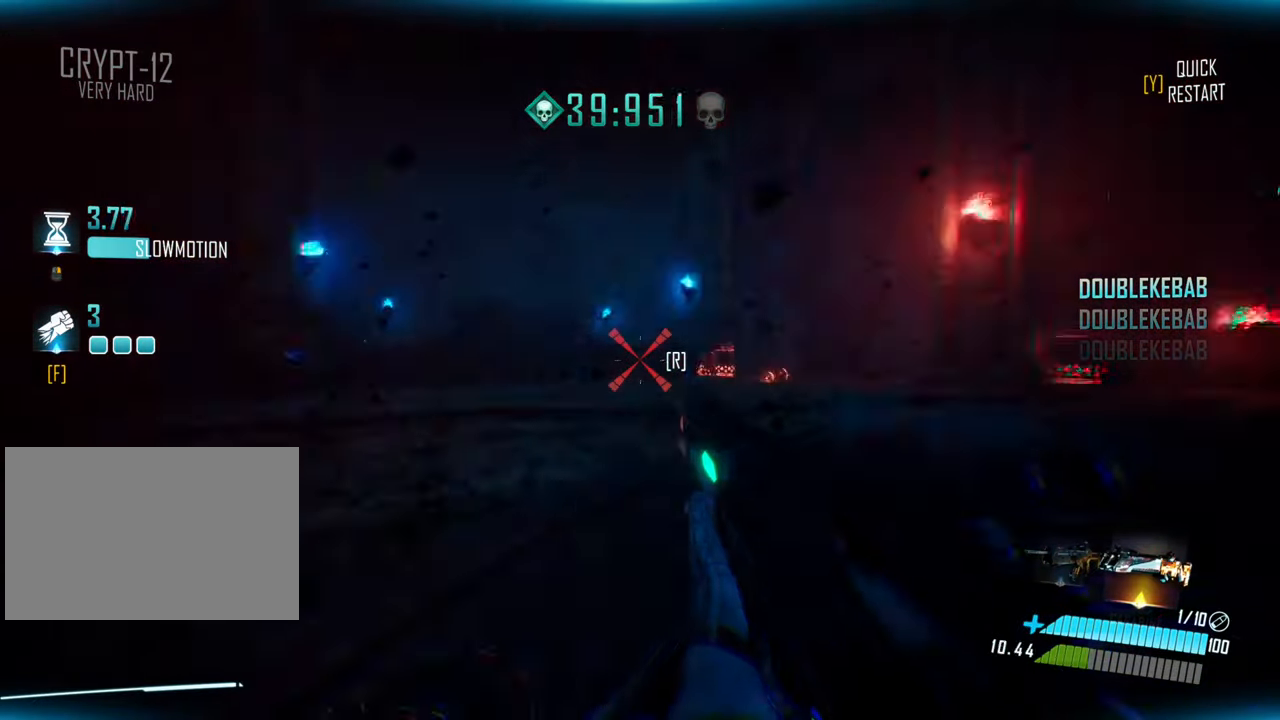
{"keys": ["d", "w"], "events": []}
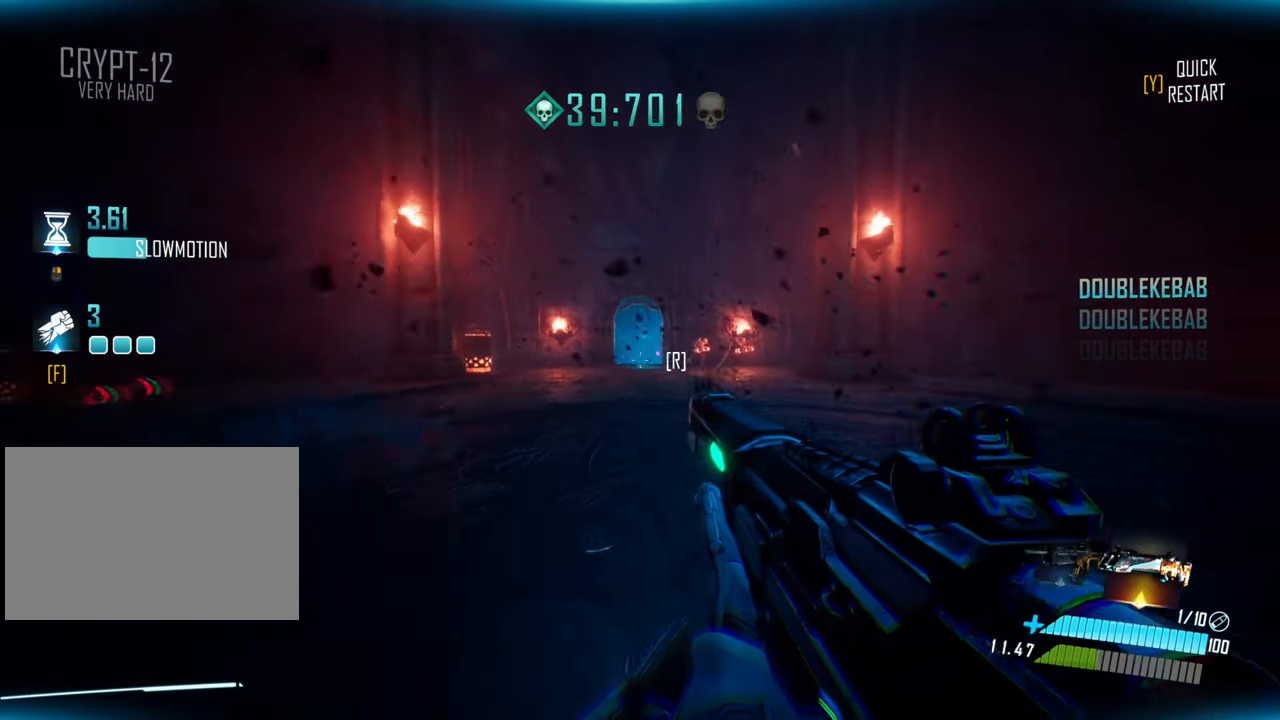
{"keys": ["d", "w"], "events": [[166, "d", "up"], [233, "d", "down"]]}
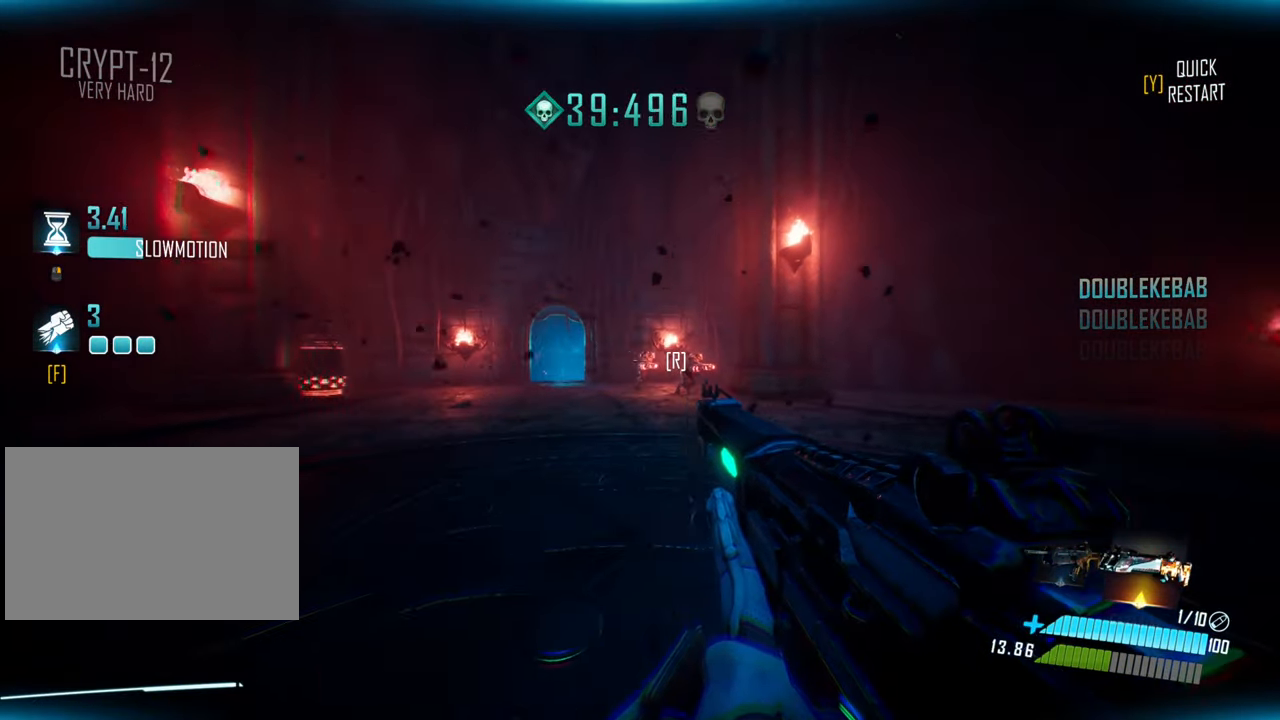
{"keys": ["w"], "events": [[350, "d", "up"]]}
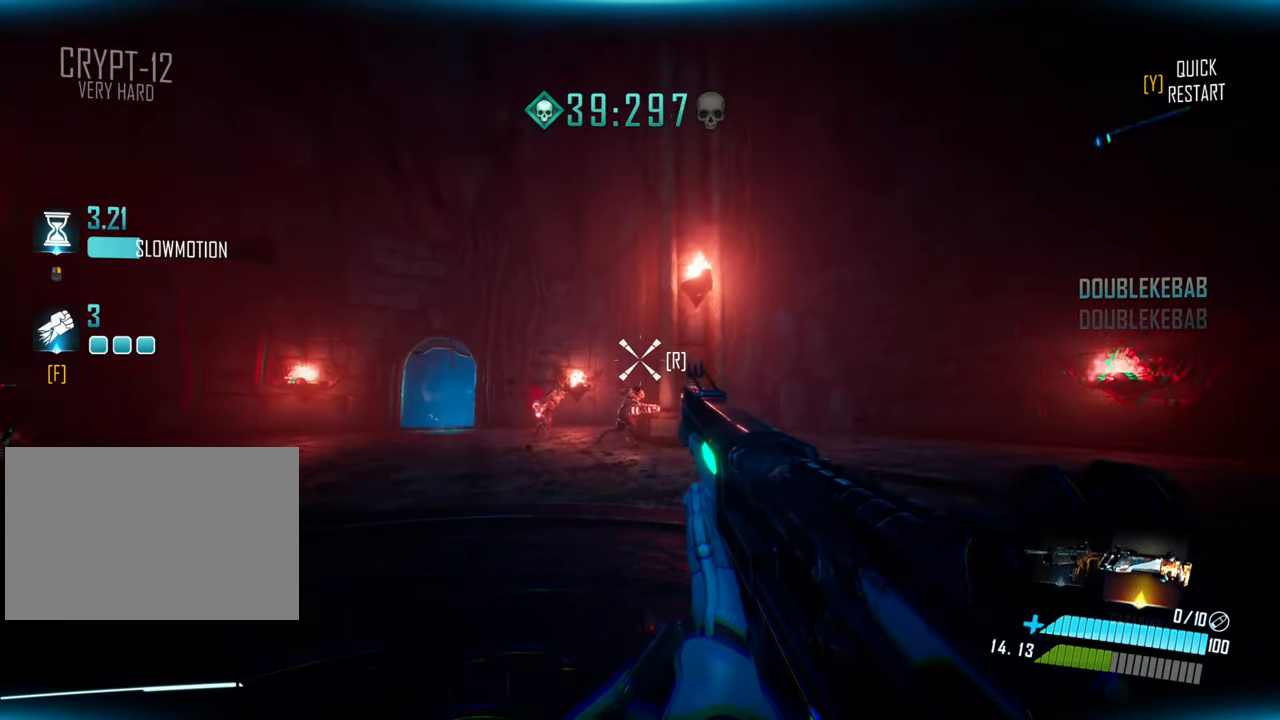
{"keys": ["w"], "events": [[333, "f", "down"], [416, "f", "up"]]}
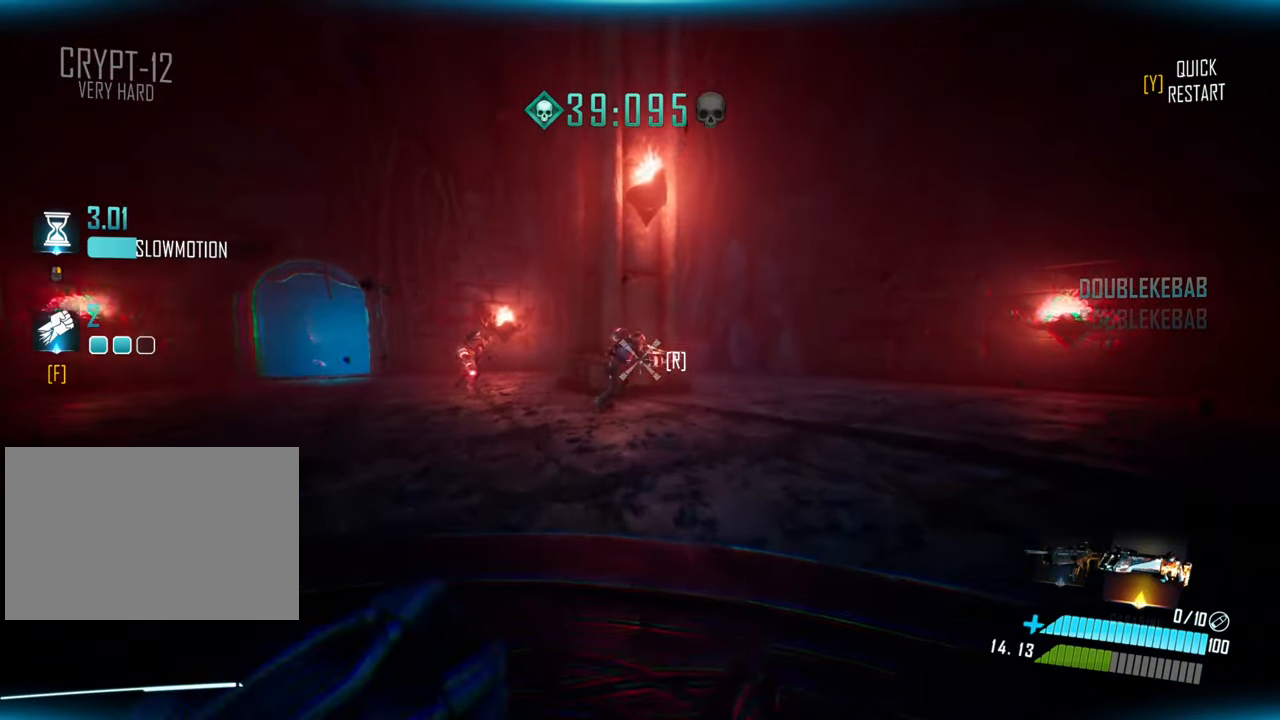
{"keys": ["a"], "events": [[183, "a", "down"], [200, "w", "up"]]}
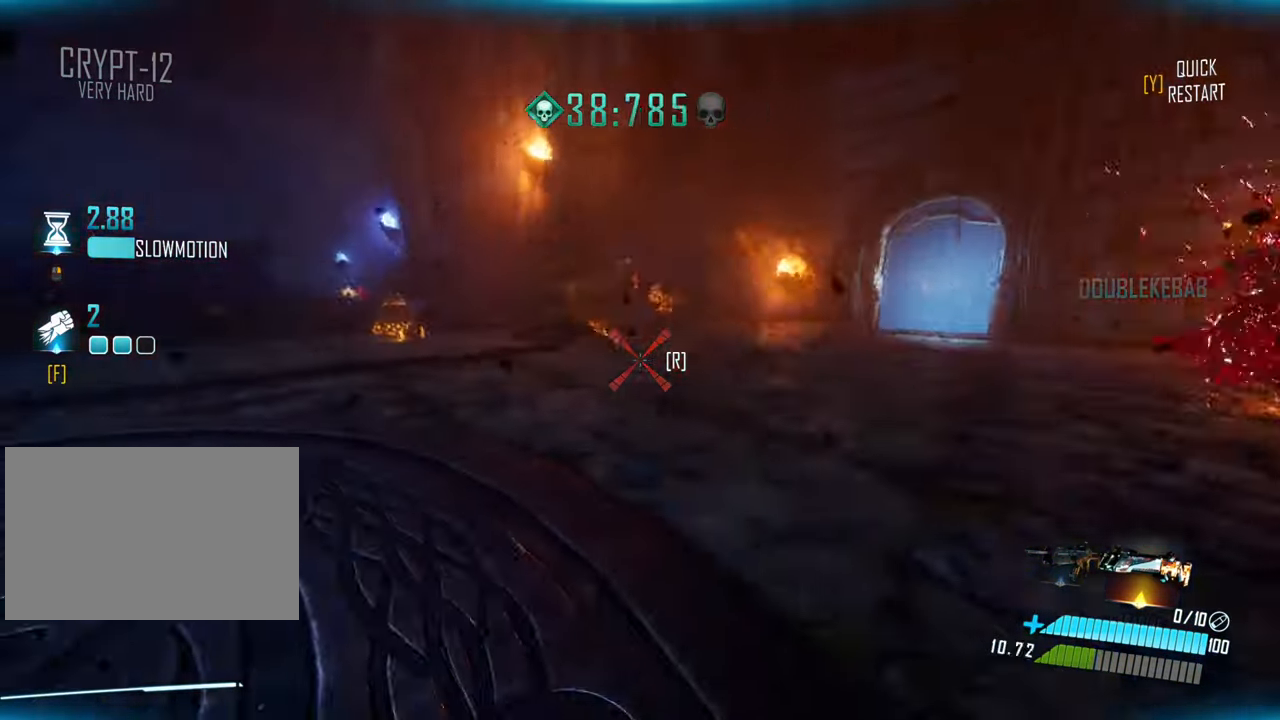
{"keys": ["space", "w"], "events": [[150, "w", "down"], [166, "a", "up"], [283, "shift", "down"], [433, "space", "down"], [500, "shift", "up"]]}
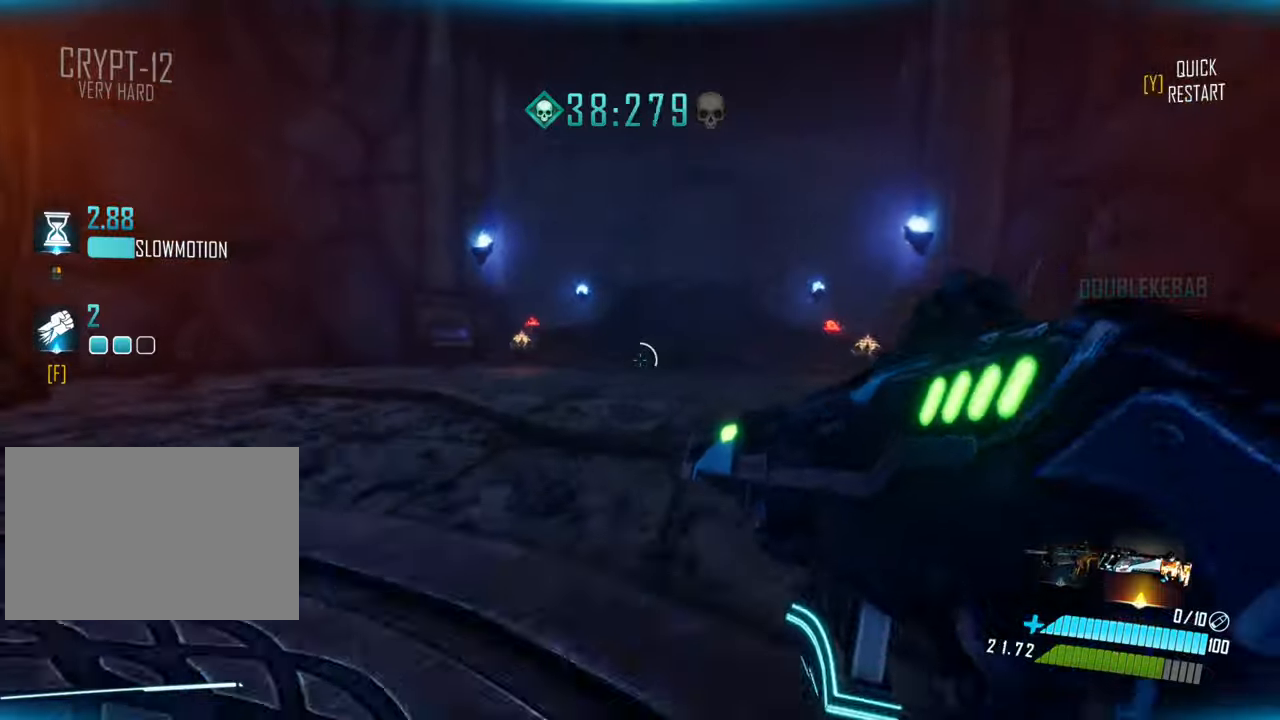
{"keys": ["f", "w"], "events": [[67, "space", "up"], [367, "f", "down"]]}
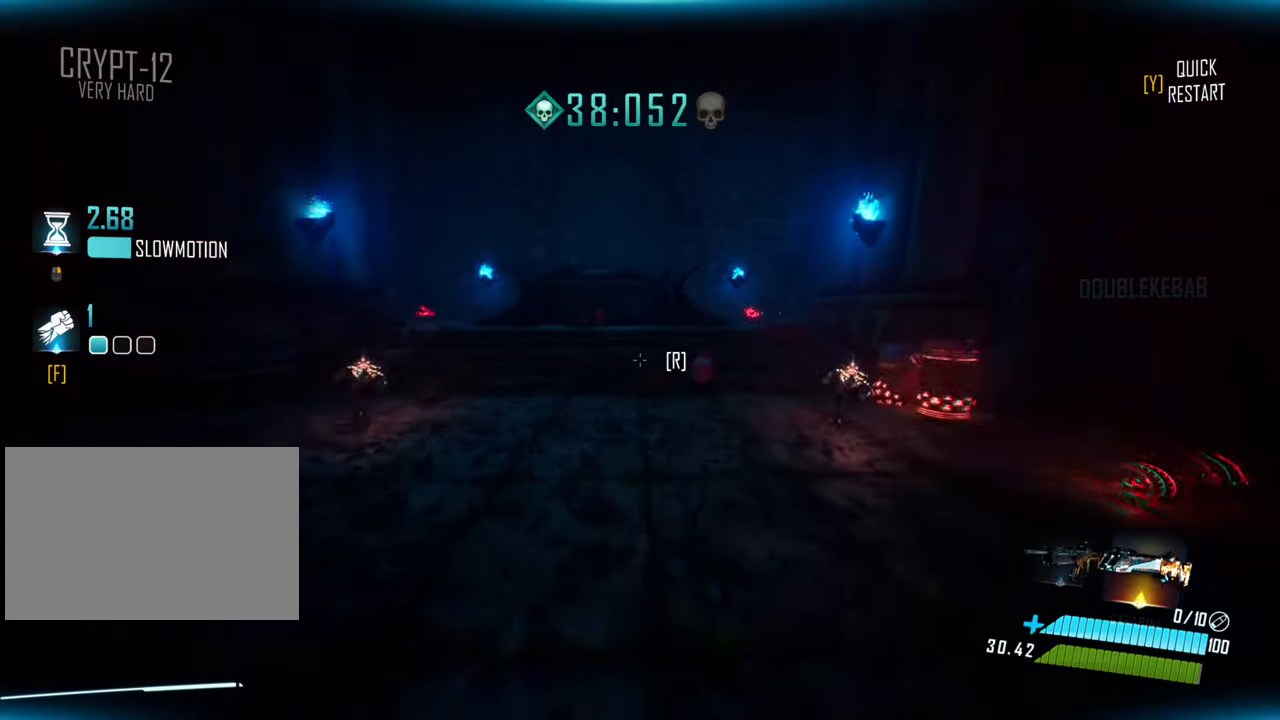
{"keys": ["a", "s"], "events": [[17, "f", "up"], [33, "w", "up"], [133, "s", "down"], [483, "a", "down"]]}
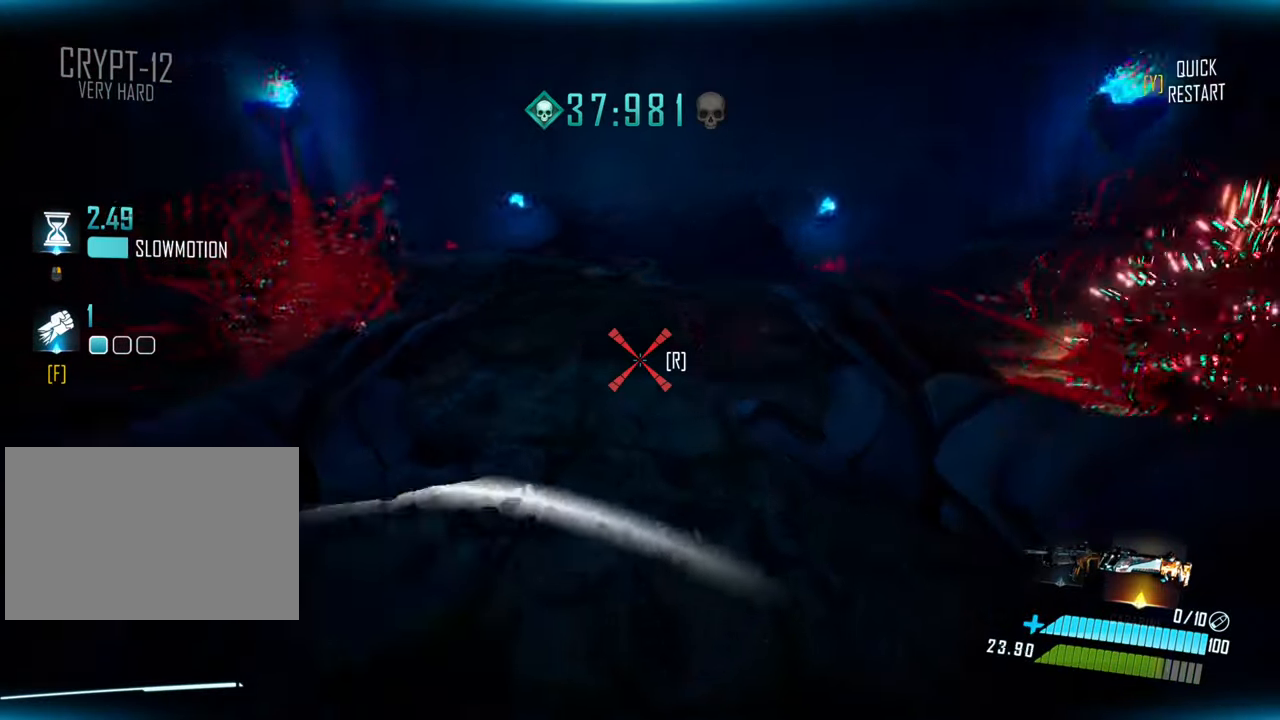
{"keys": ["w"], "events": [[83, "s", "up"], [467, "a", "up"], [483, "w", "down"]]}
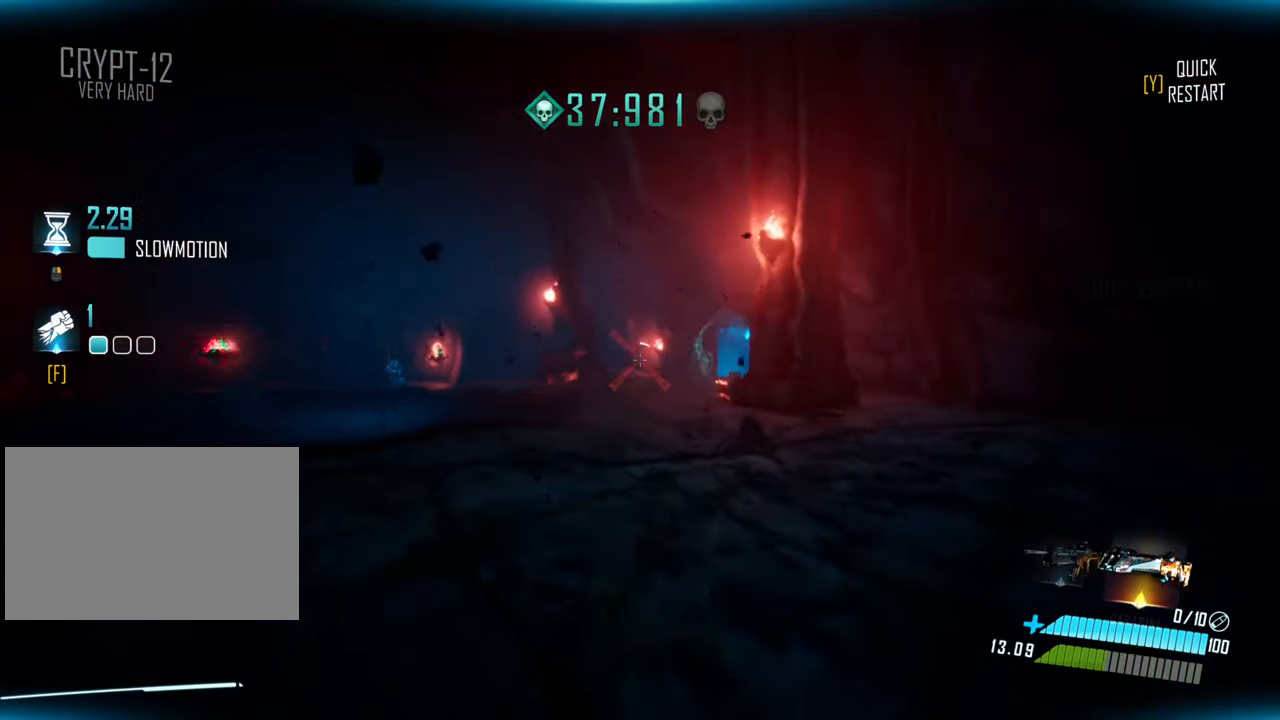
{"keys": ["shift", "w"], "events": [[83, "shift", "down"]]}
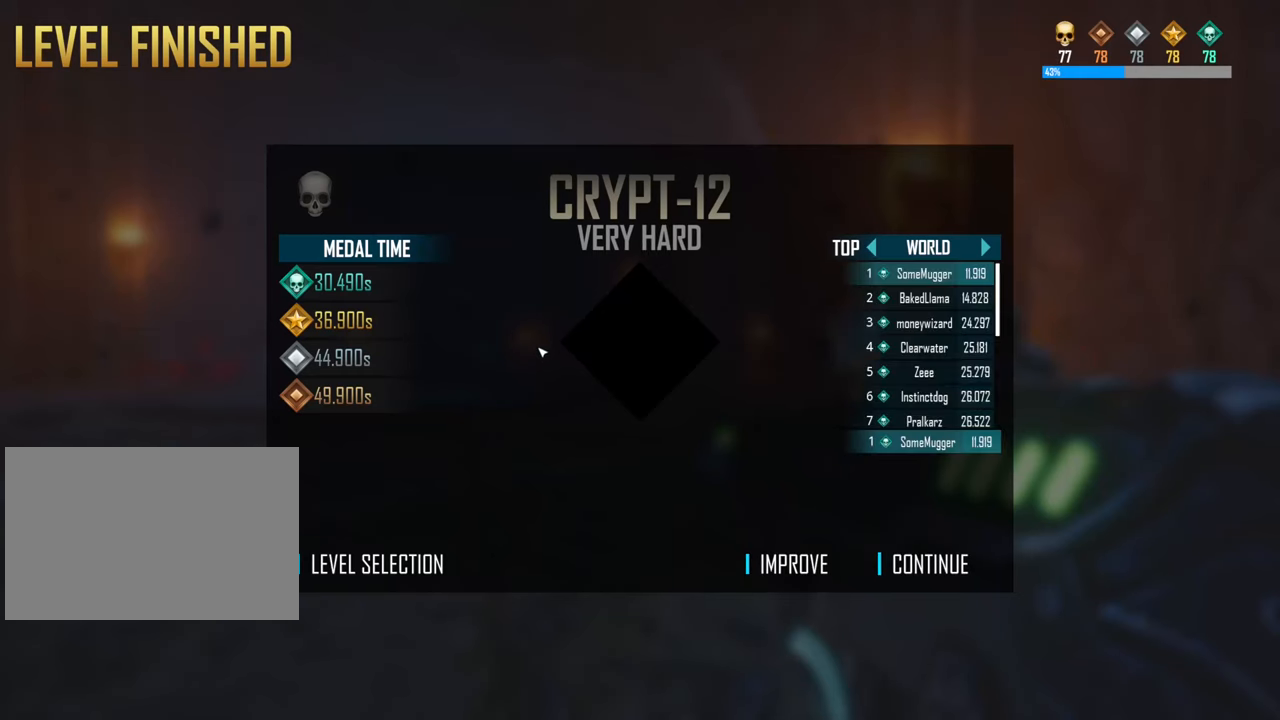
{"keys": [], "events": [[67, "shift", "up"], [150, "w", "up"]]}
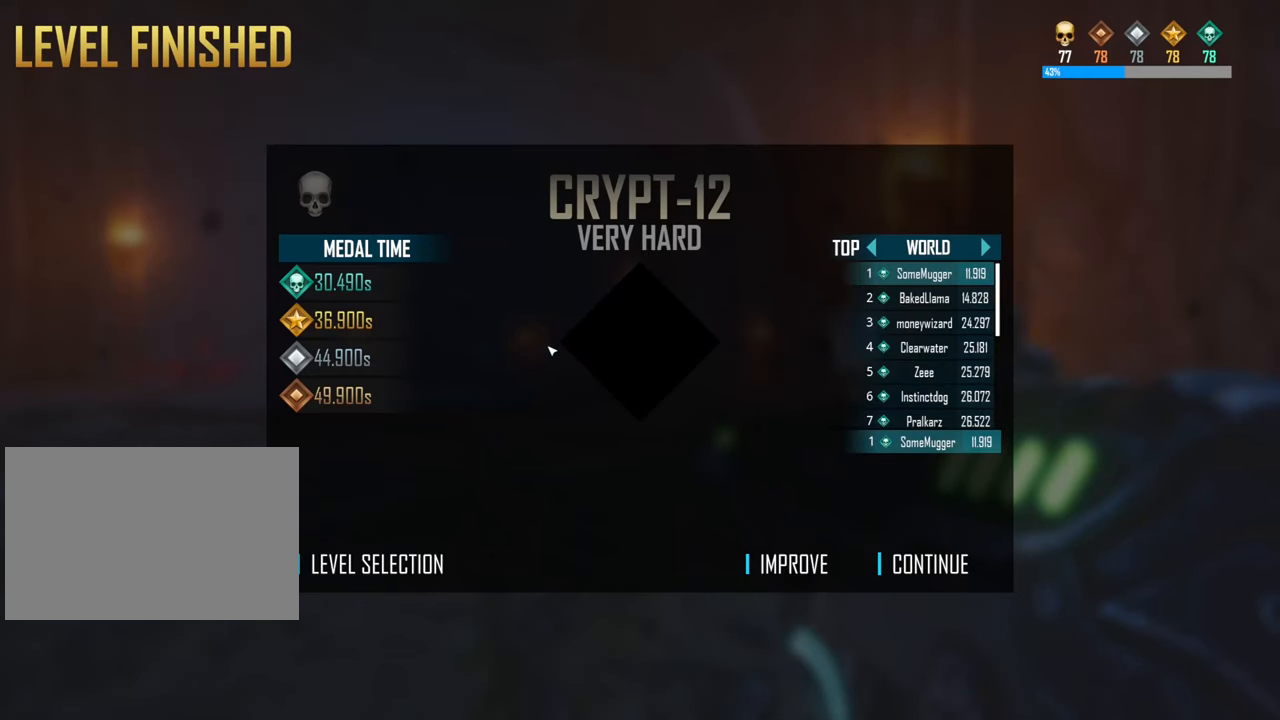
{"keys": [], "events": []}
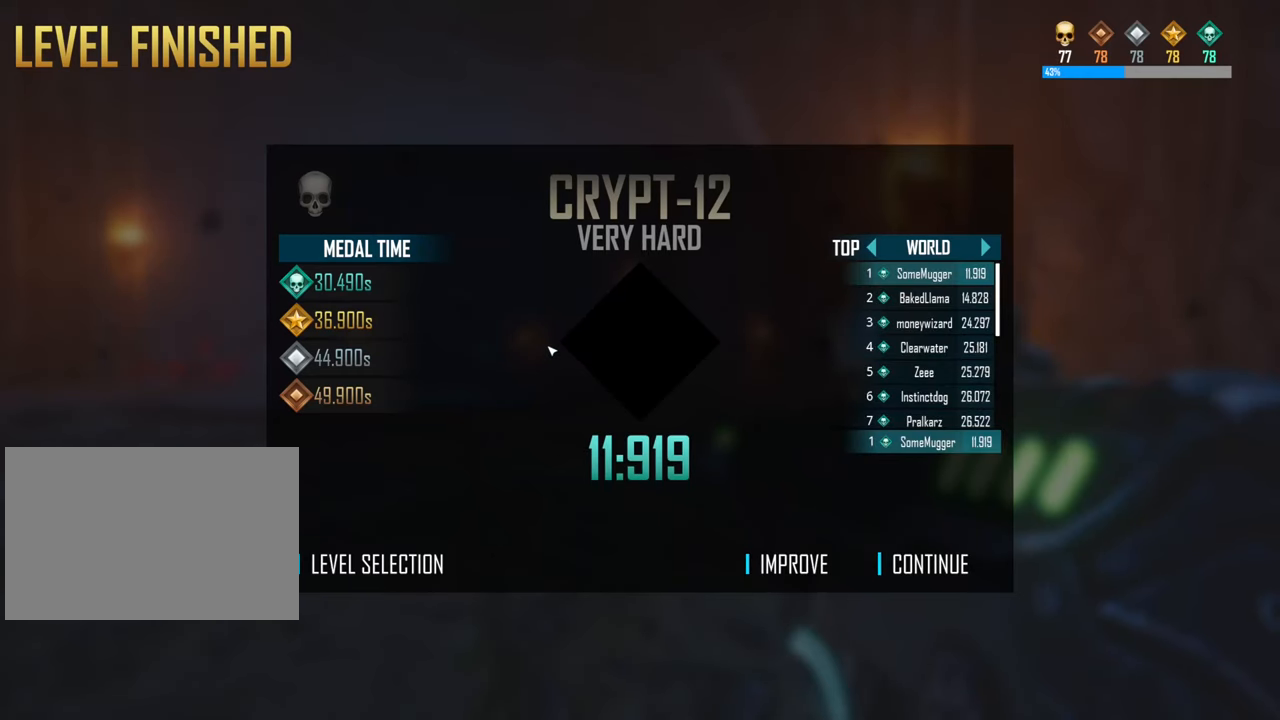
{"keys": [], "events": []}
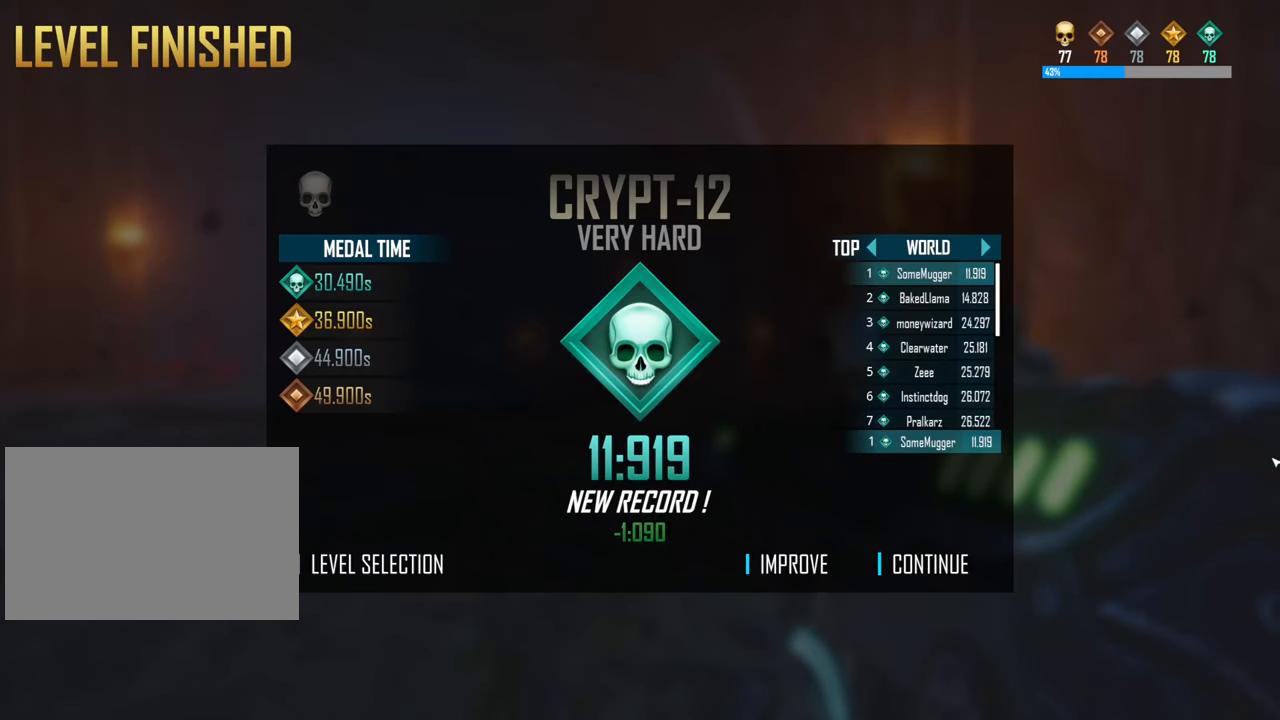
{"keys": [], "events": []}
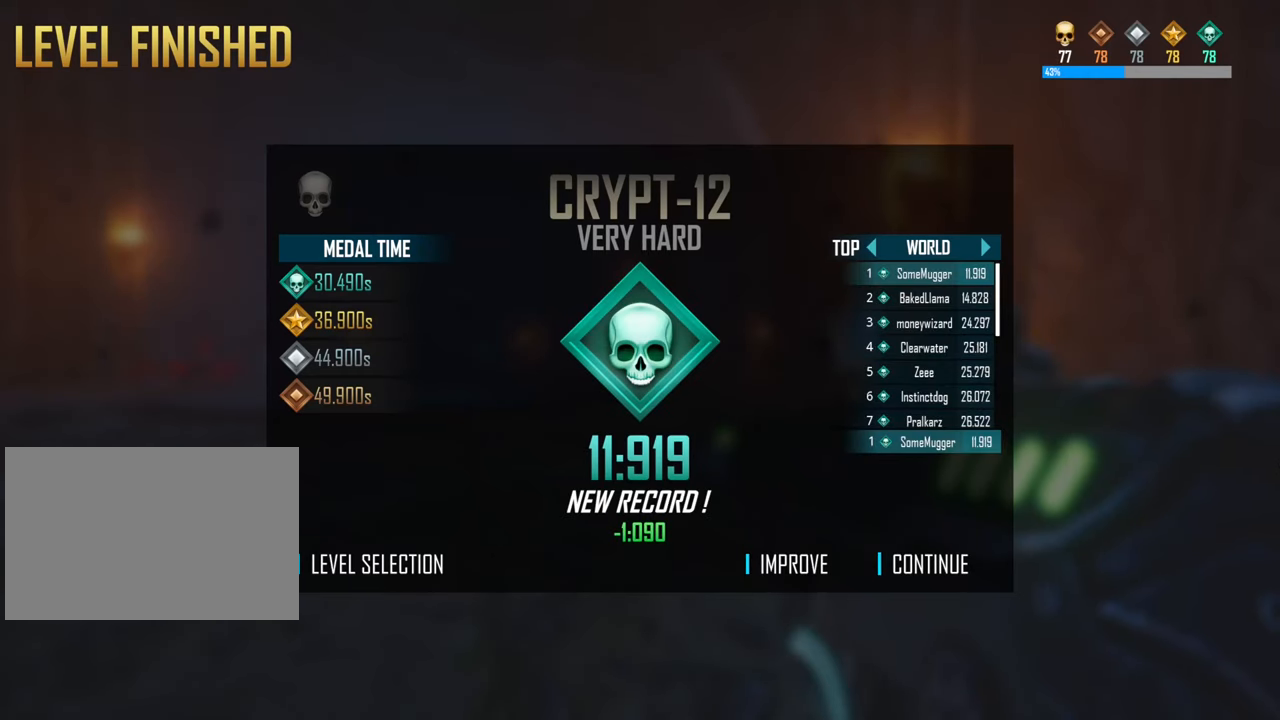
{"keys": [], "events": []}